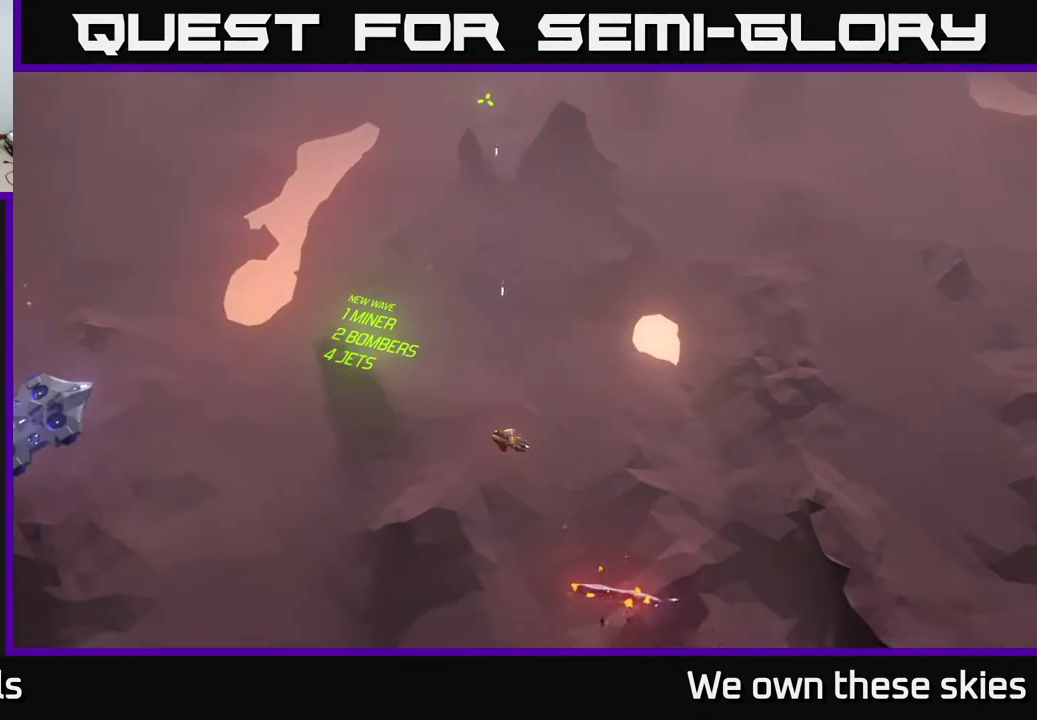
Gameplay with a controller (Xbox layout); each line is a JSON object with the inputs held at the frame after it. "events" lists button and stick changes between this image and that frame as [ms after this image, input, new state], when the widget could be followed in between. Not read: right_stick.
{"buttons": [], "left_stick": "up-left", "events": [[283, "left_stick", "up-left"]]}
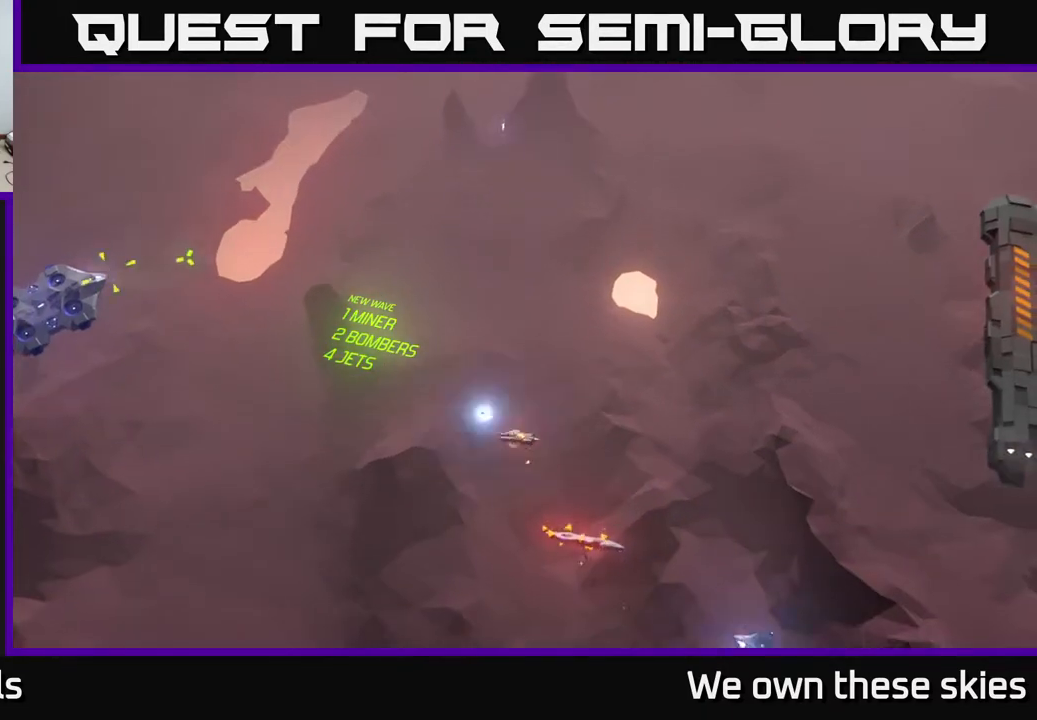
{"buttons": [], "left_stick": "center", "events": [[167, "left_stick", "center"]]}
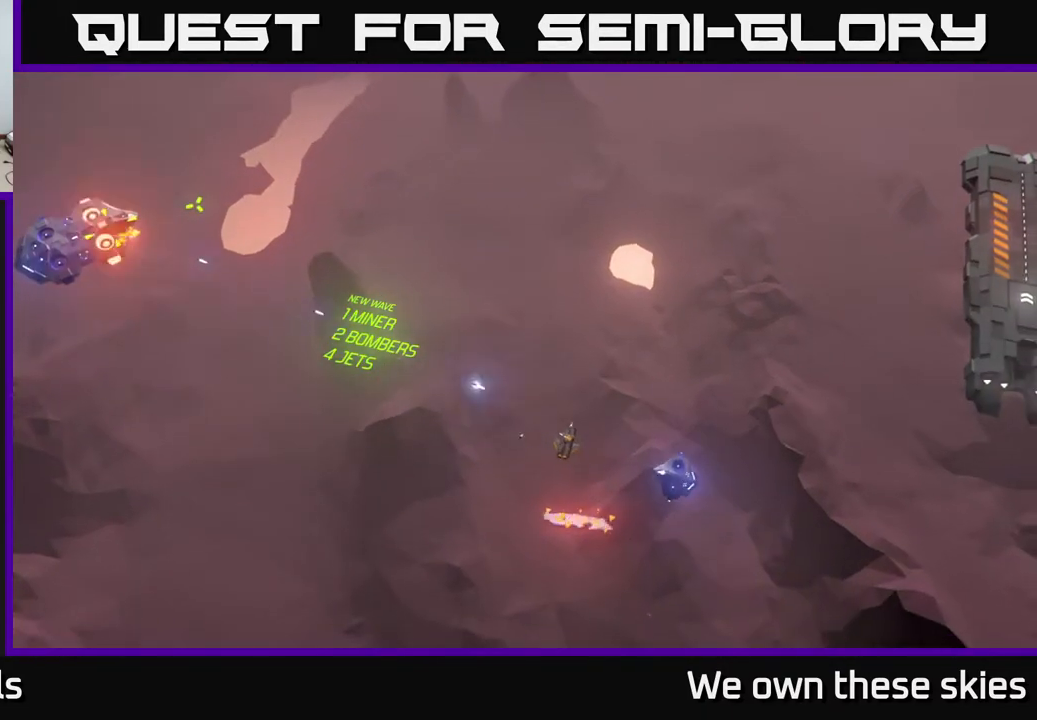
{"buttons": [], "left_stick": "center", "events": []}
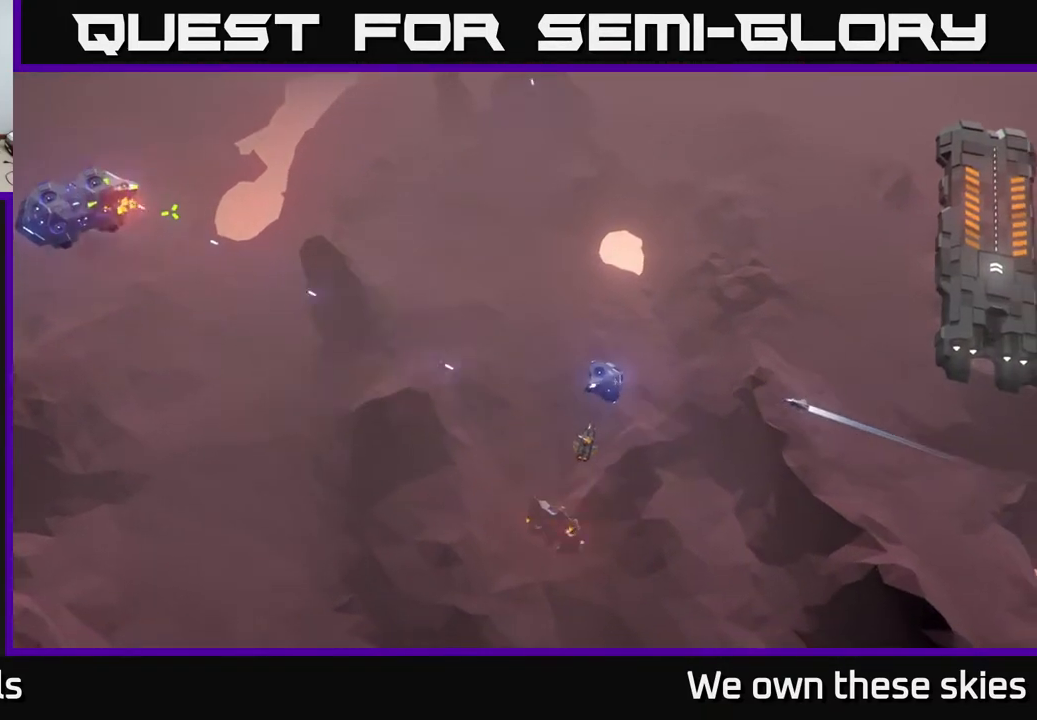
{"buttons": [], "left_stick": "right", "events": [[350, "left_stick", "right"]]}
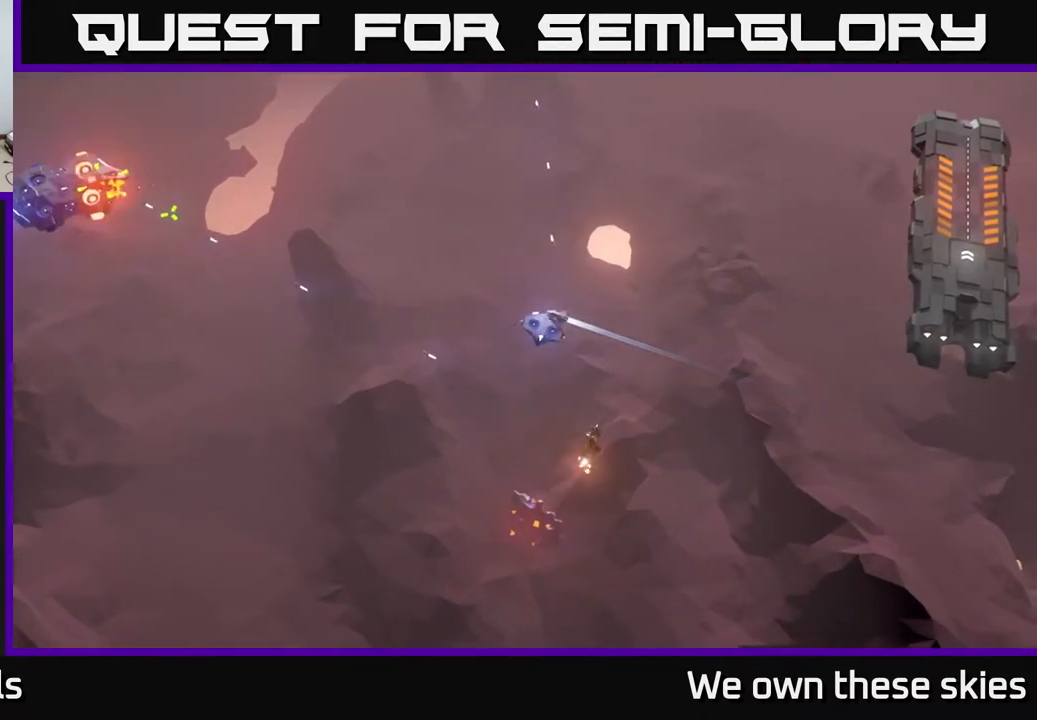
{"buttons": [], "left_stick": "right", "events": []}
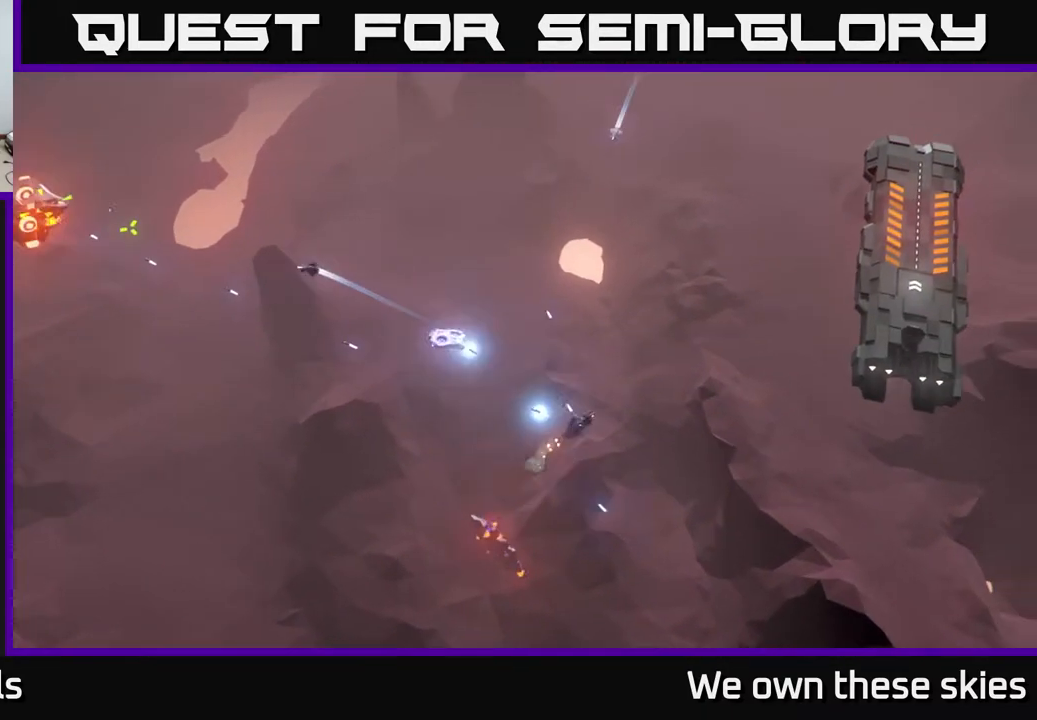
{"buttons": [], "left_stick": "left", "events": [[200, "left_stick", "up"], [333, "left_stick", "up-left"], [433, "left_stick", "left"]]}
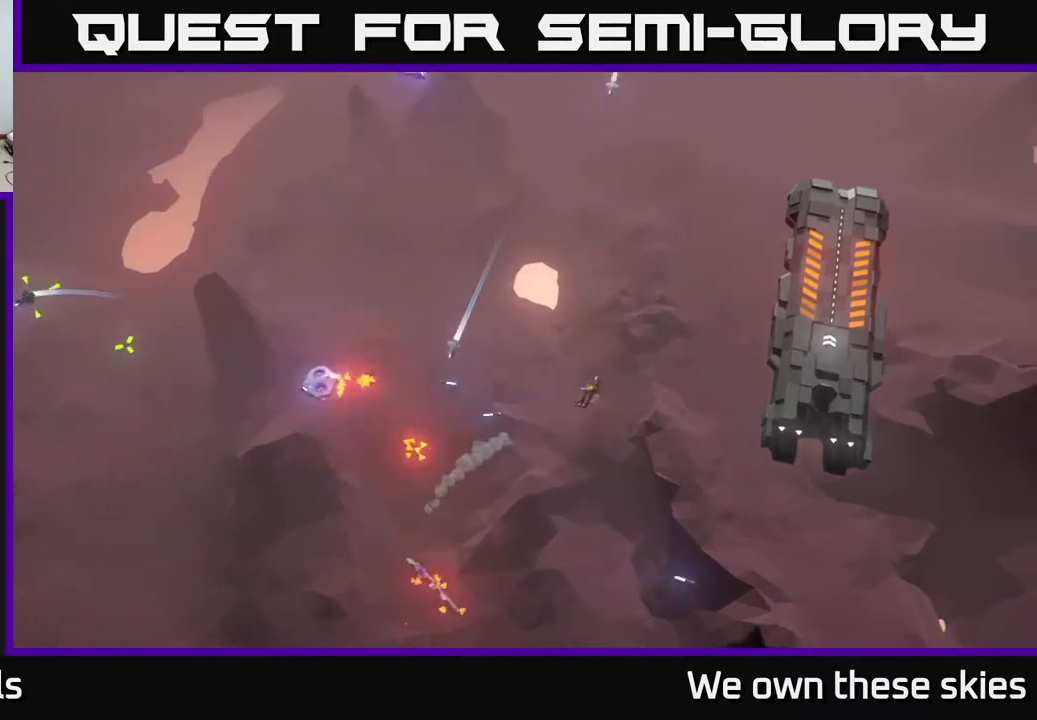
{"buttons": [], "left_stick": "left", "events": []}
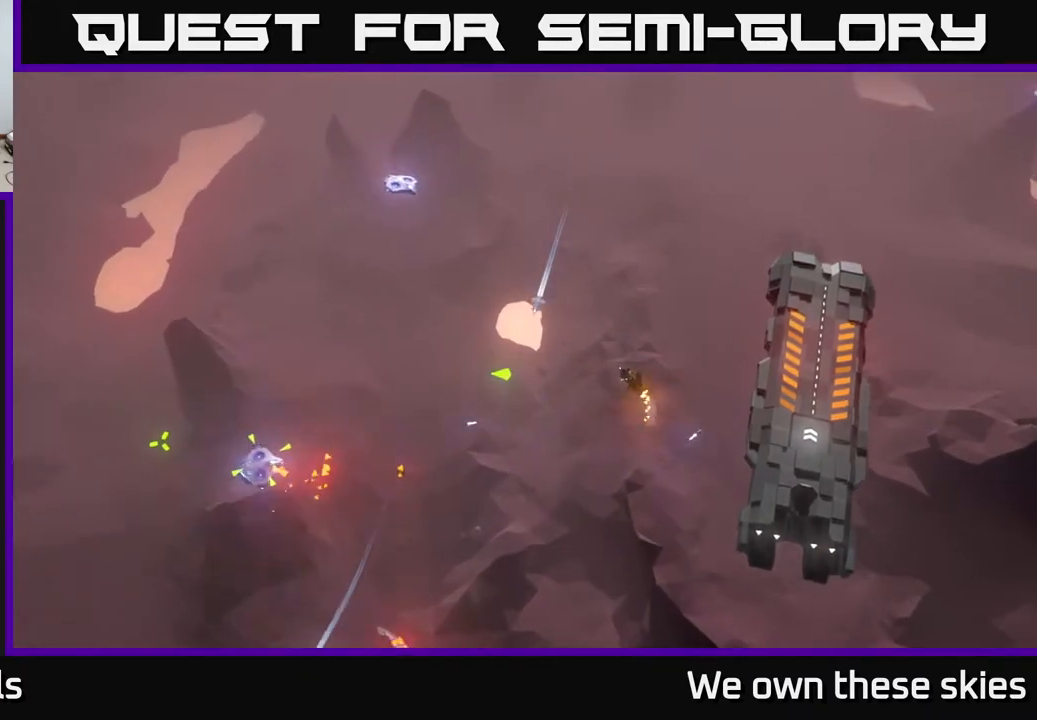
{"buttons": [], "left_stick": "down-left", "events": [[150, "left_stick", "up-left"], [250, "left_stick", "up"], [350, "left_stick", "center"], [400, "left_stick", "down-left"]]}
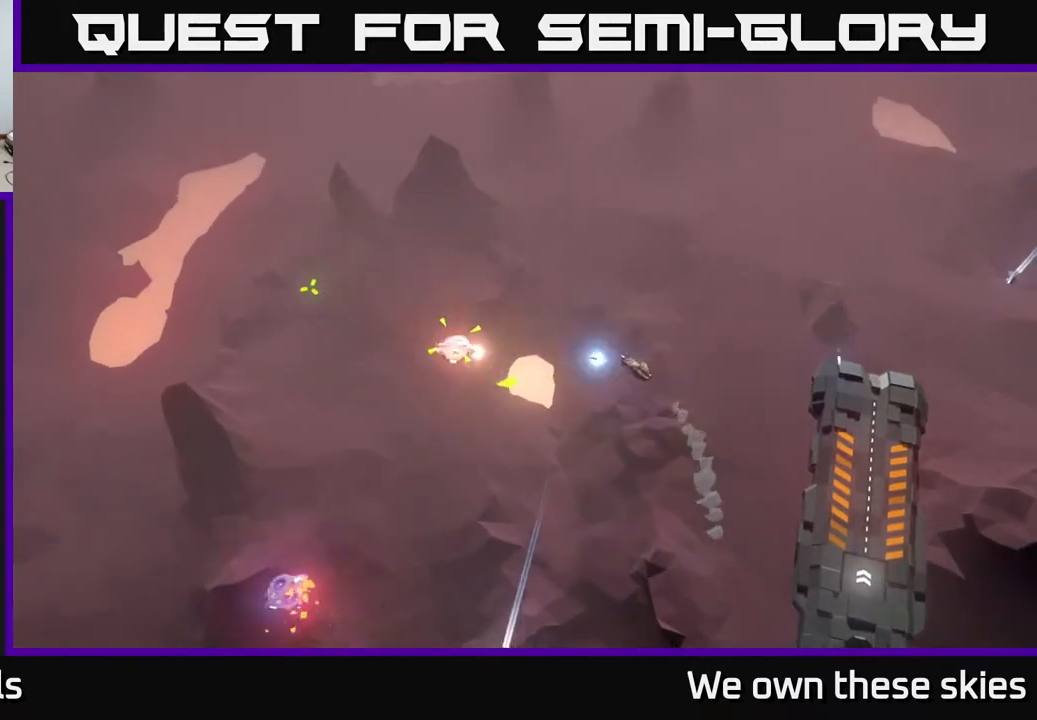
{"buttons": [], "left_stick": "down-left", "events": []}
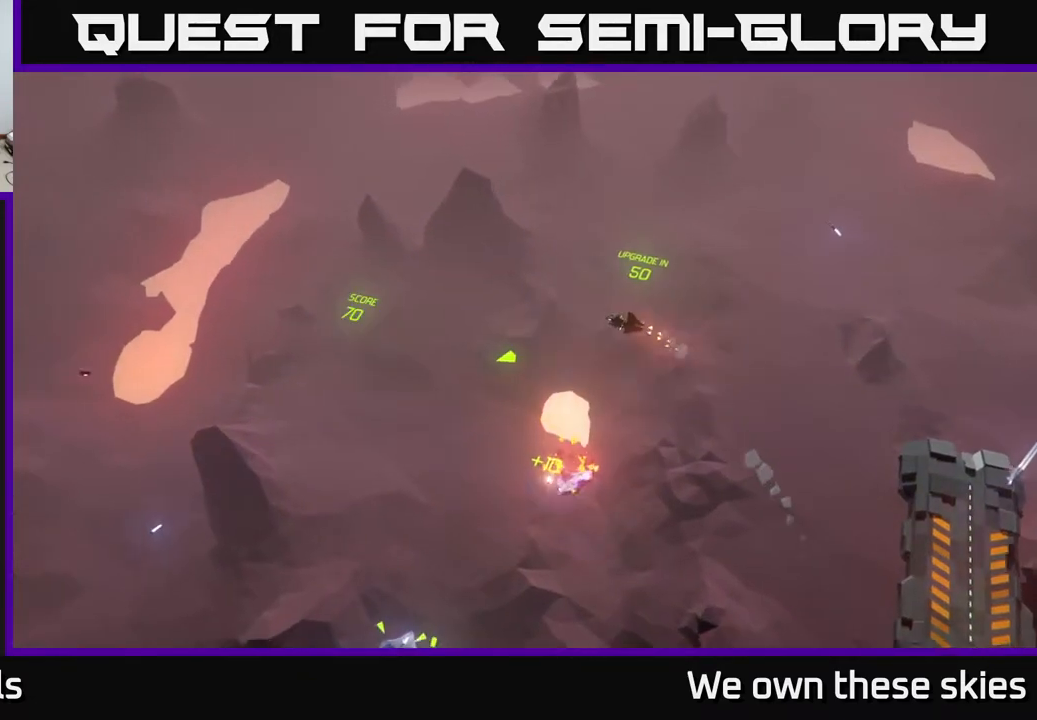
{"buttons": [], "left_stick": "down", "events": [[400, "left_stick", "down"]]}
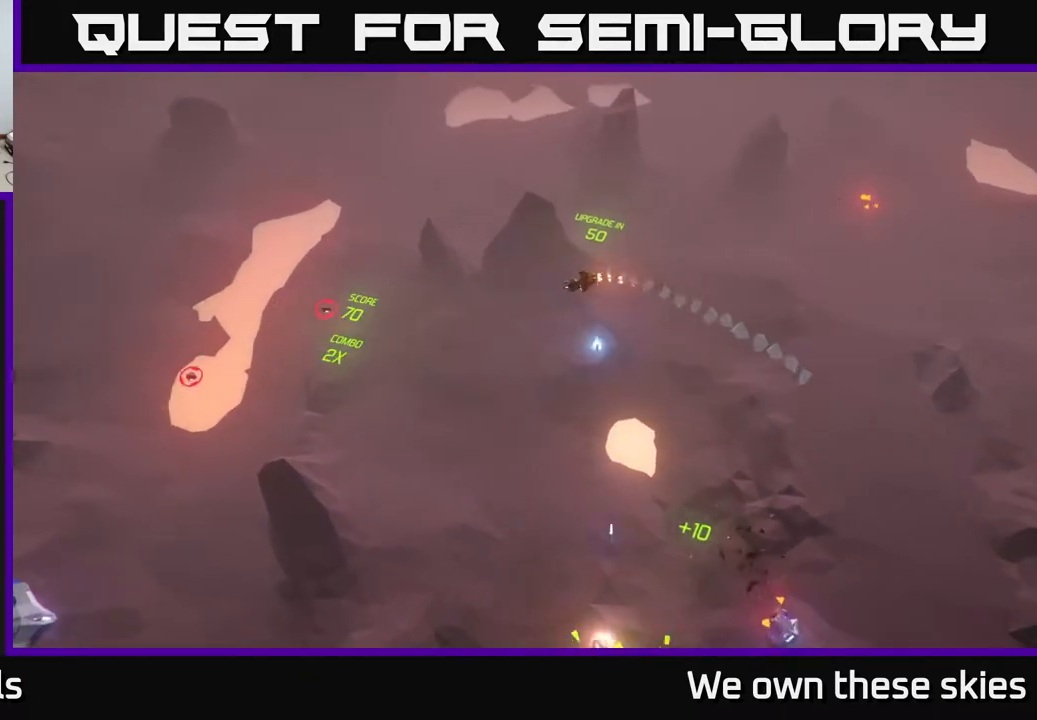
{"buttons": [], "left_stick": "down", "events": [[50, "left_stick", "down-right"], [400, "left_stick", "down"]]}
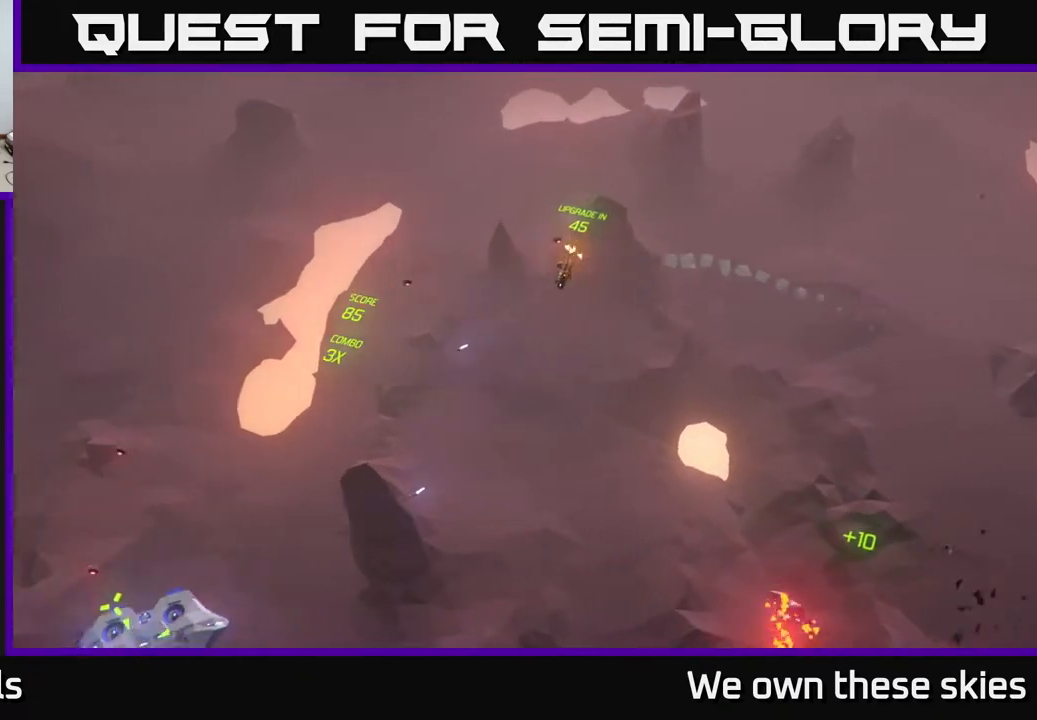
{"buttons": [], "left_stick": "left", "events": [[183, "left_stick", "down-left"], [400, "left_stick", "left"]]}
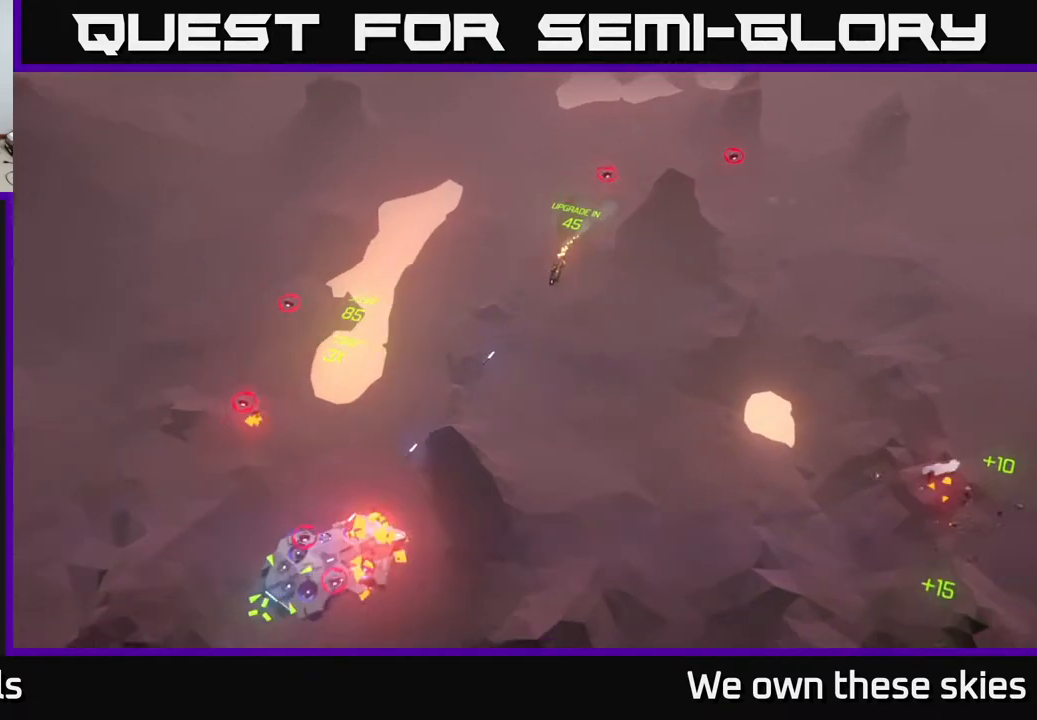
{"buttons": [], "left_stick": "left", "events": [[133, "left_stick", "up-left"], [233, "left_stick", "left"]]}
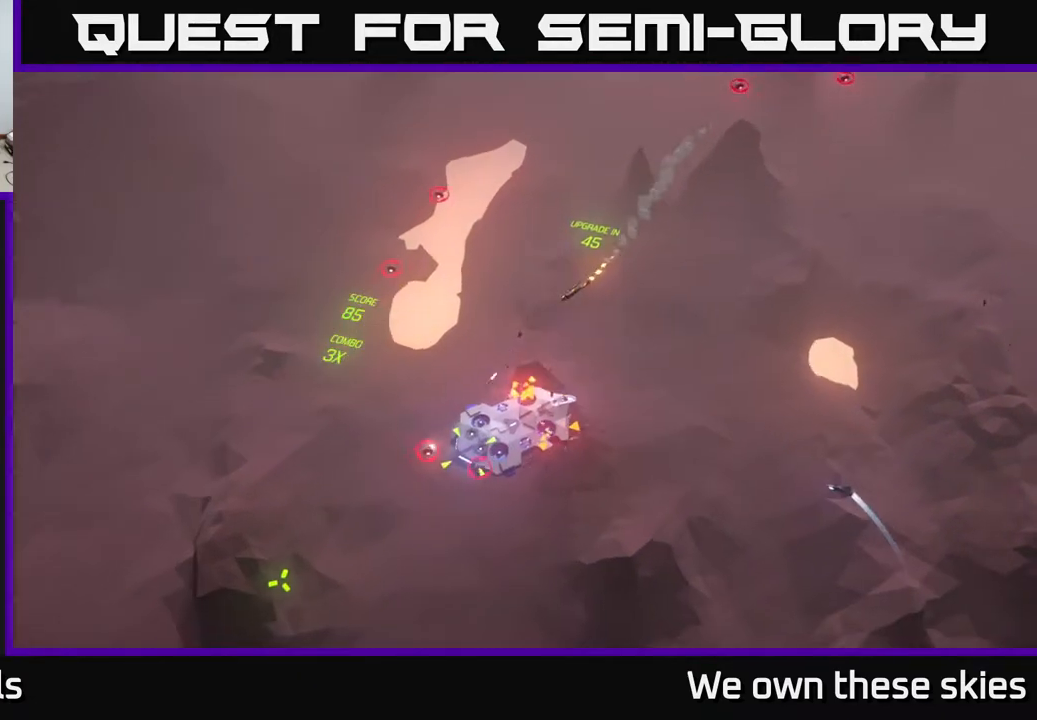
{"buttons": [], "left_stick": "down", "events": [[250, "left_stick", "up-left"], [483, "left_stick", "down"]]}
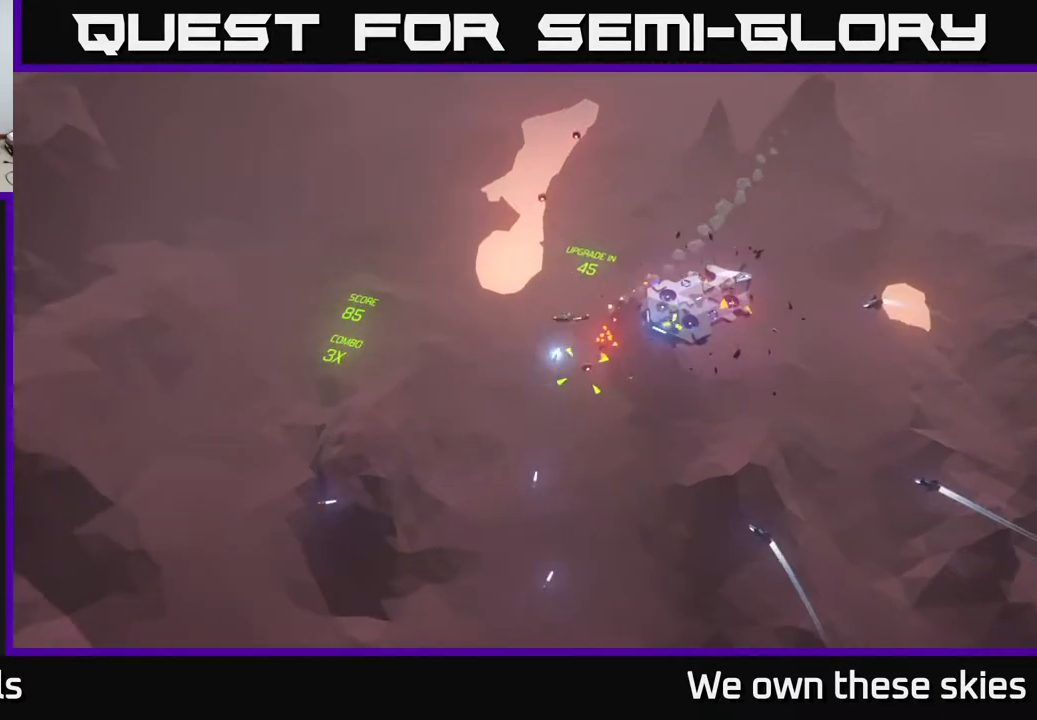
{"buttons": [], "left_stick": "right", "events": [[100, "left_stick", "down-right"], [367, "left_stick", "right"]]}
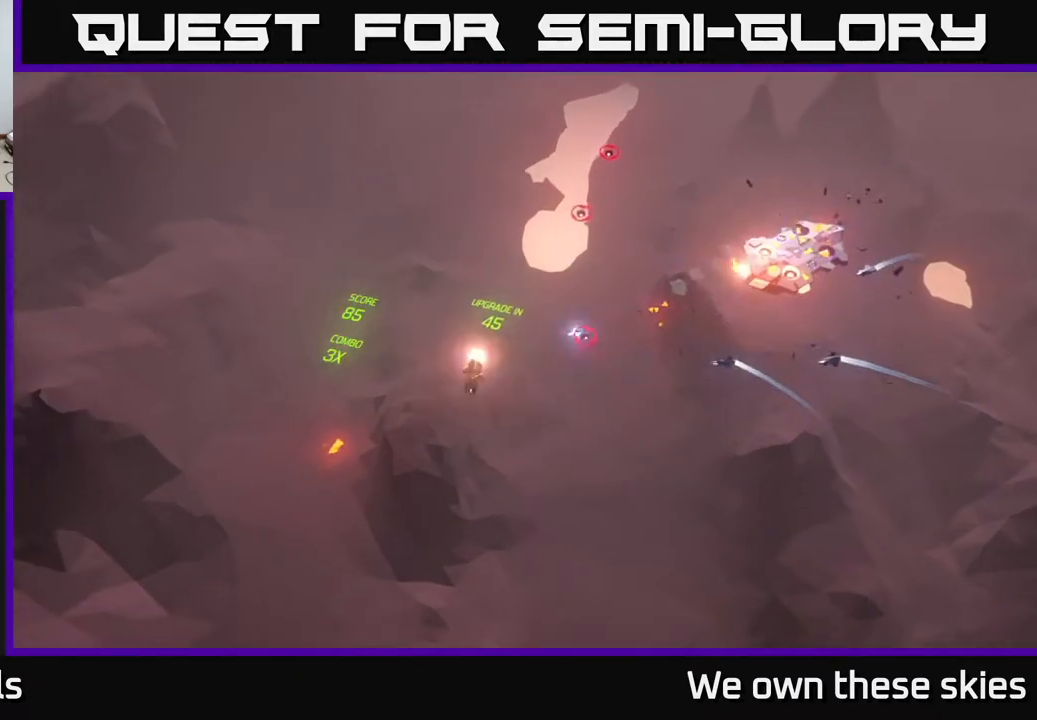
{"buttons": [], "left_stick": "right", "events": []}
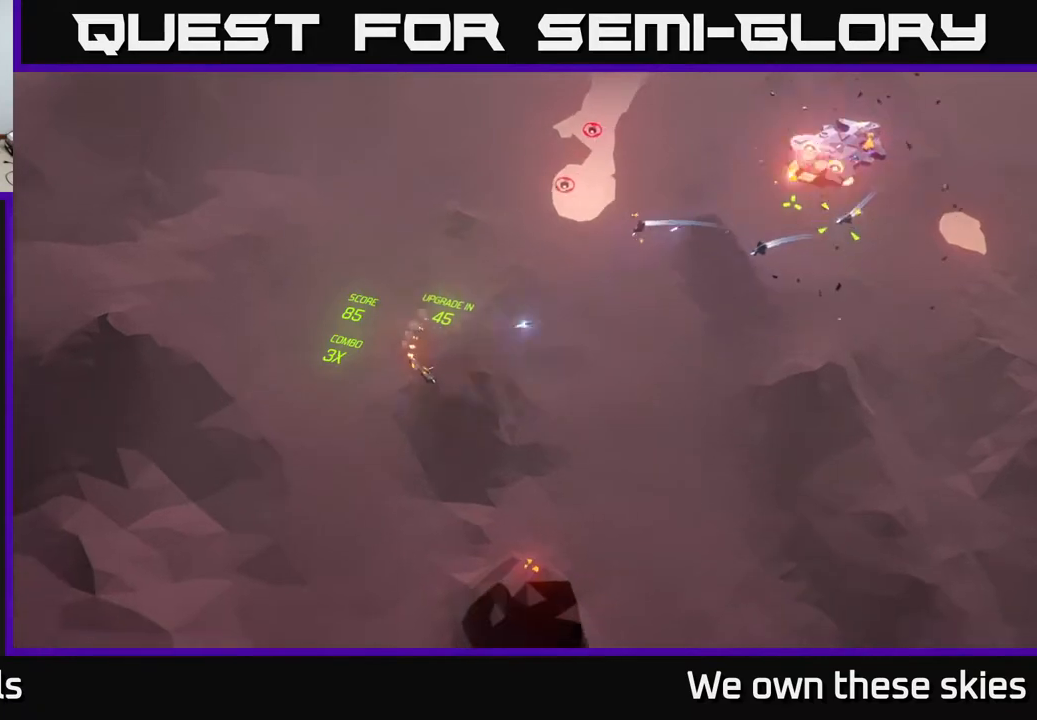
{"buttons": [], "left_stick": "right", "events": []}
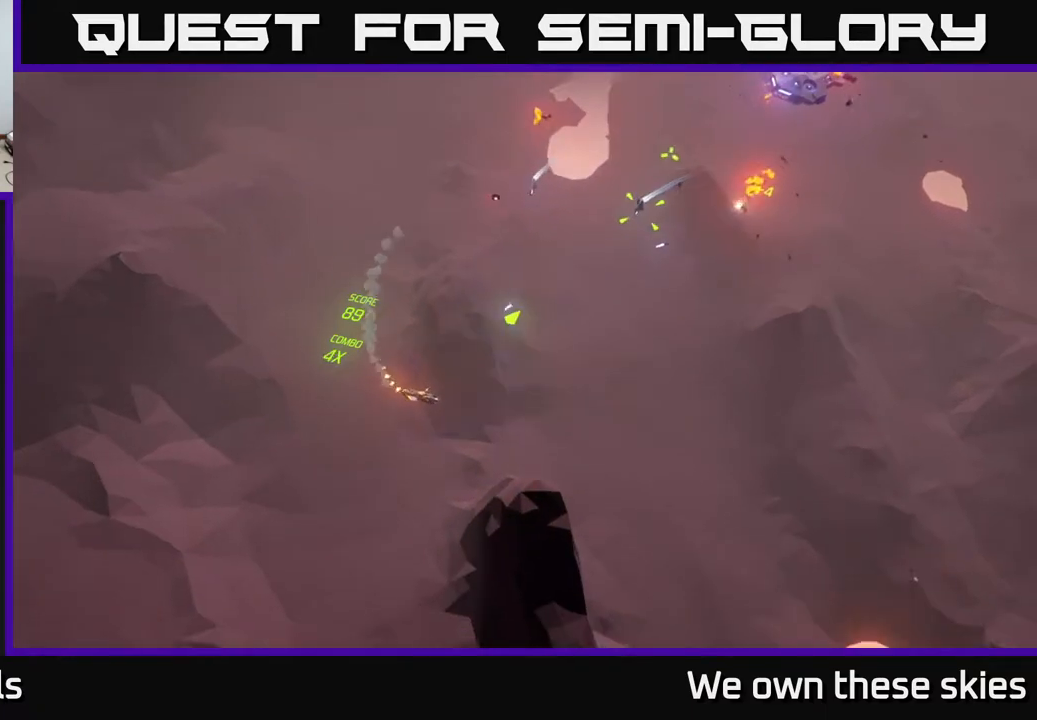
{"buttons": [], "left_stick": "up-right", "events": [[317, "left_stick", "up-right"]]}
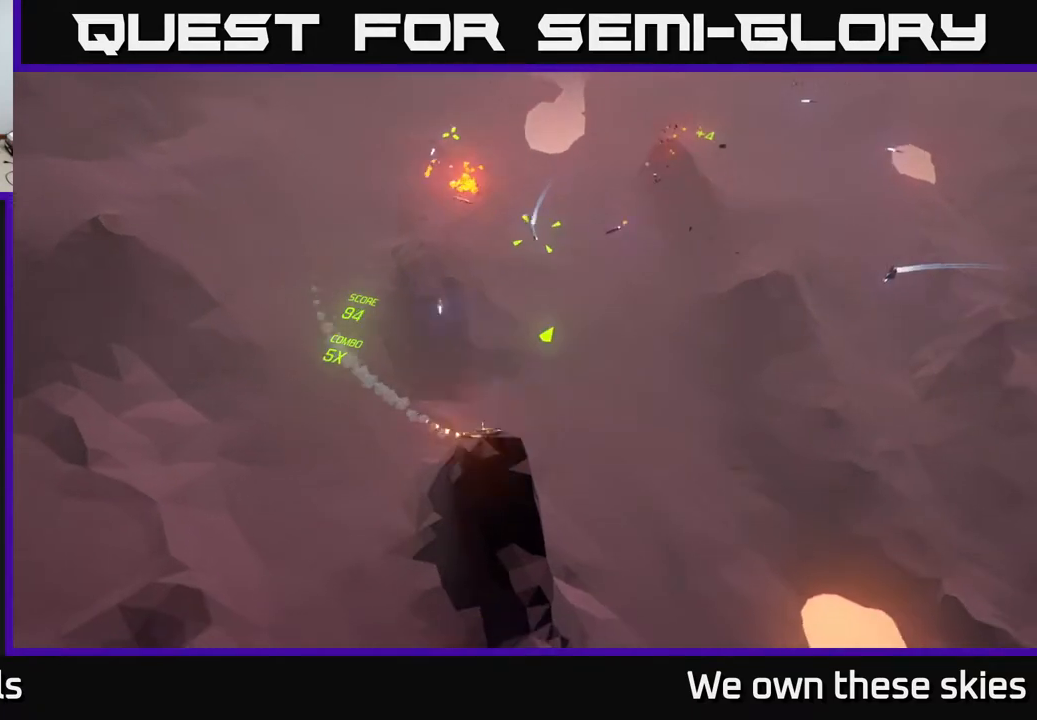
{"buttons": [], "left_stick": "up", "events": [[50, "left_stick", "up"]]}
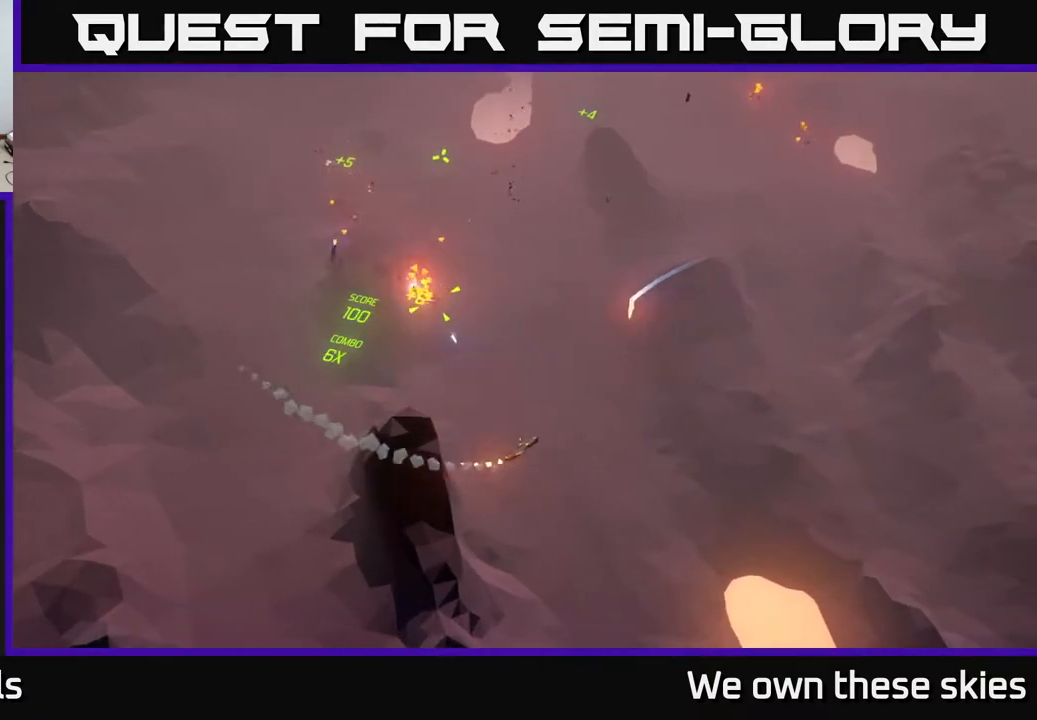
{"buttons": [], "left_stick": "up-left", "events": [[167, "left_stick", "up-left"]]}
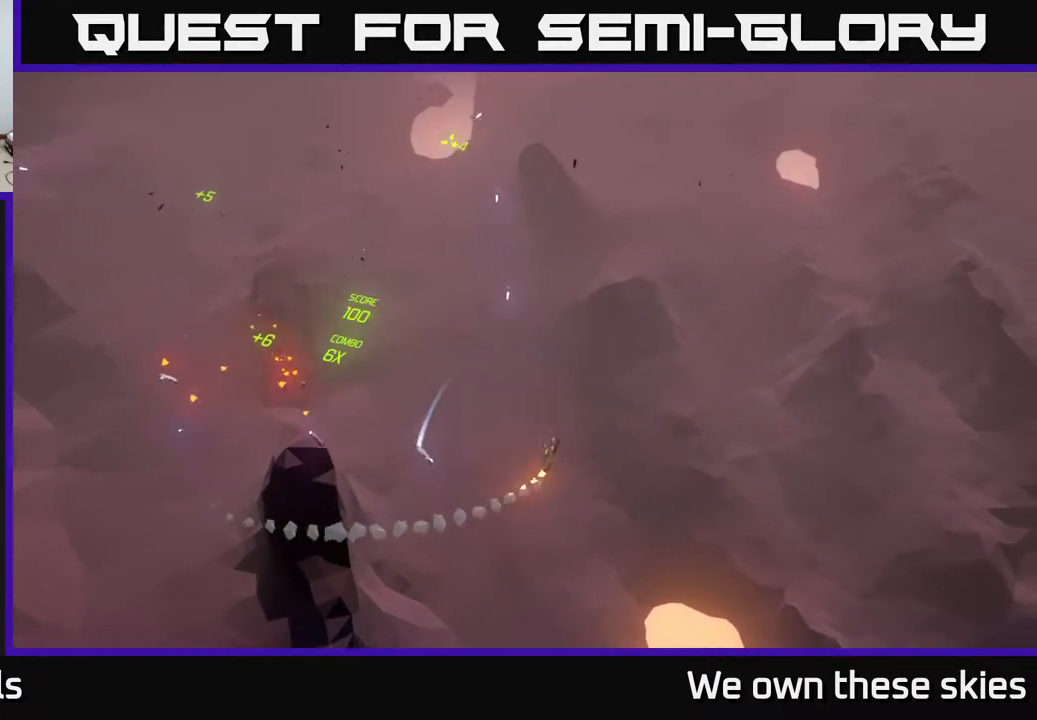
{"buttons": [], "left_stick": "up-left", "events": []}
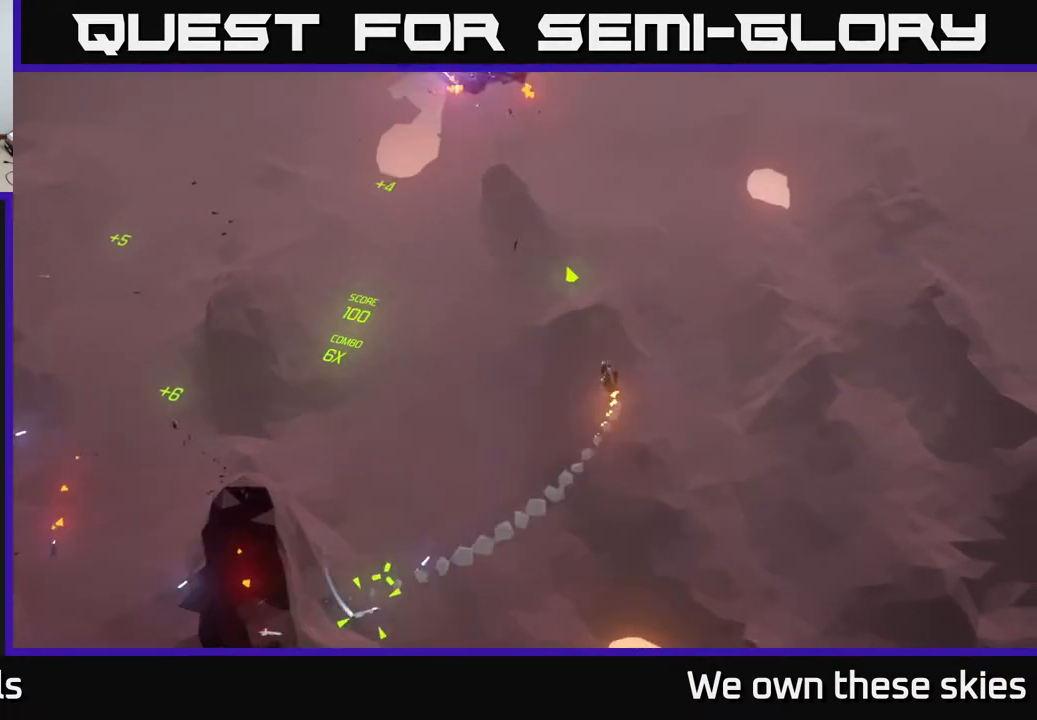
{"buttons": [], "left_stick": "down-left", "events": [[100, "left_stick", "left"], [200, "left_stick", "down-left"]]}
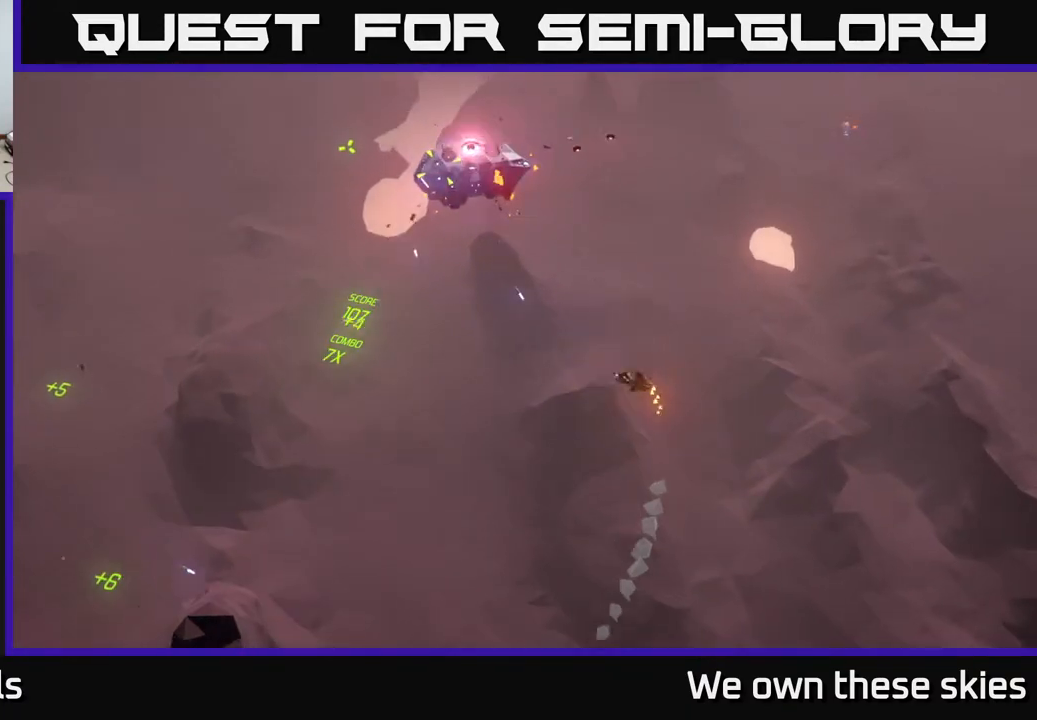
{"buttons": [], "left_stick": "down-left", "events": []}
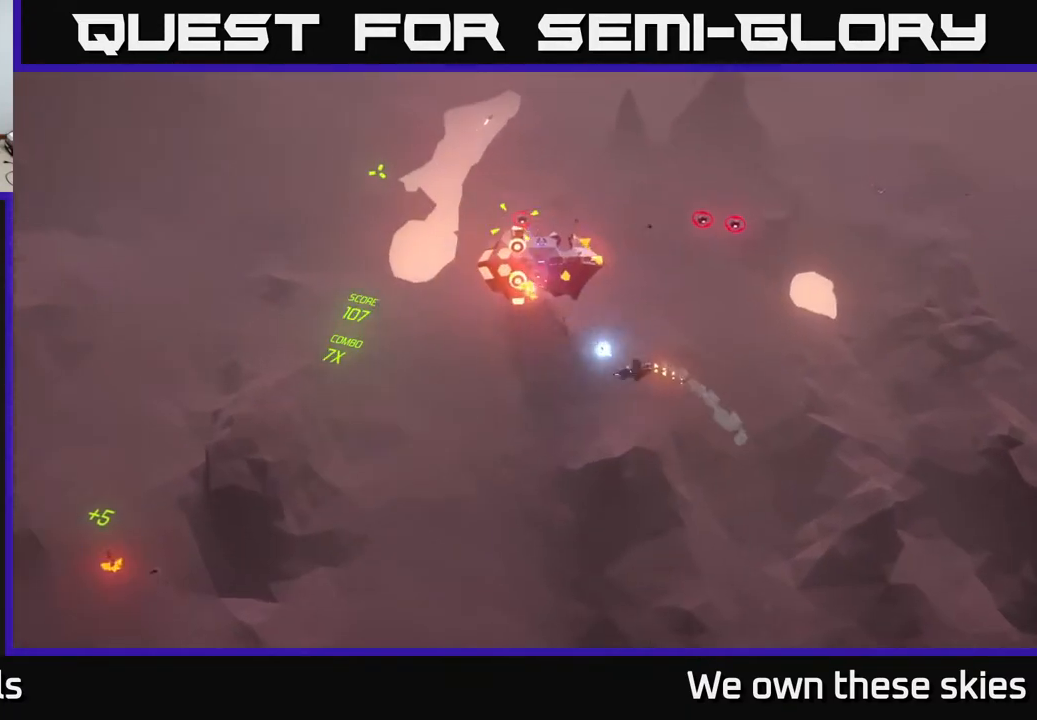
{"buttons": [], "left_stick": "center", "events": [[167, "left_stick", "left"], [383, "left_stick", "center"]]}
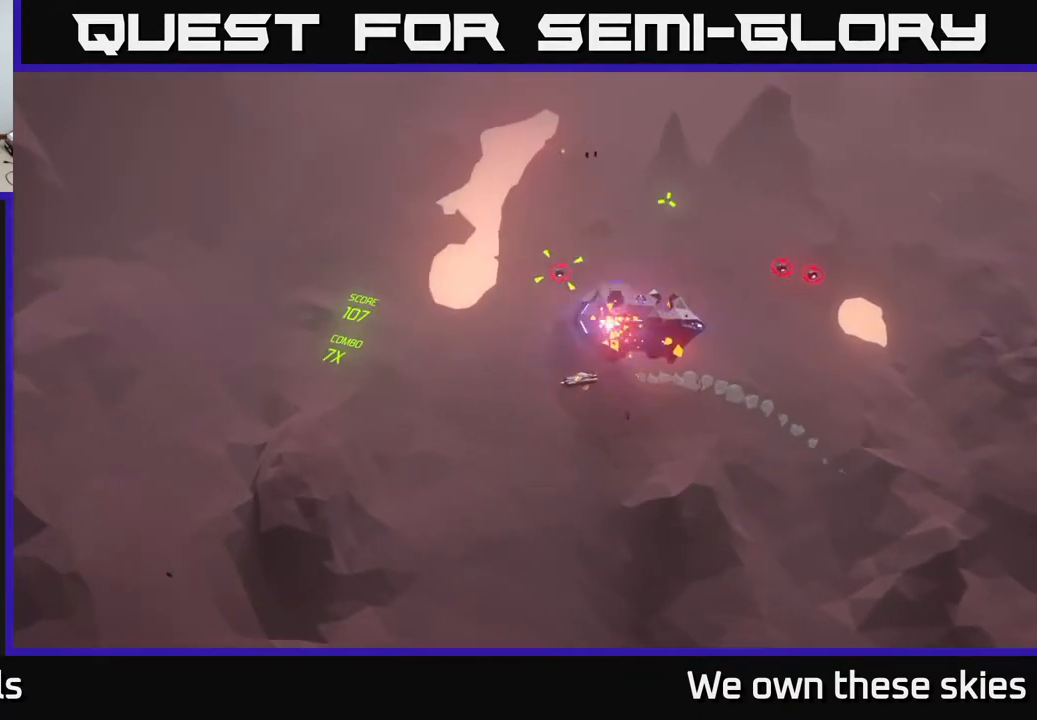
{"buttons": [], "left_stick": "down", "events": [[233, "left_stick", "down"]]}
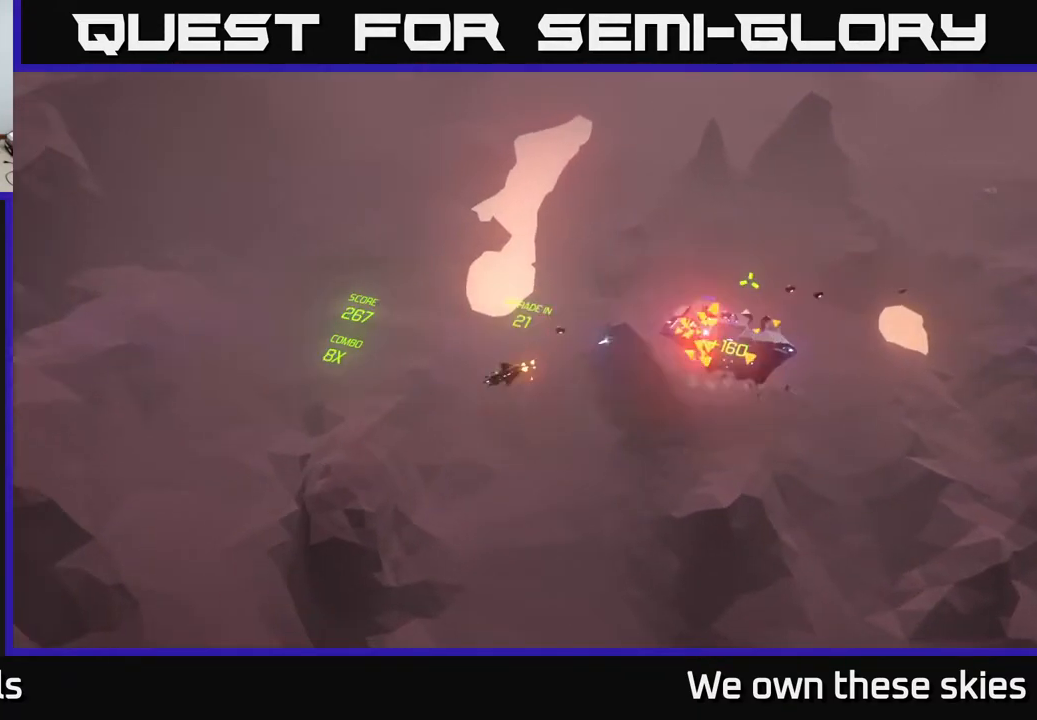
{"buttons": [], "left_stick": "down-right", "events": [[17, "left_stick", "down-right"]]}
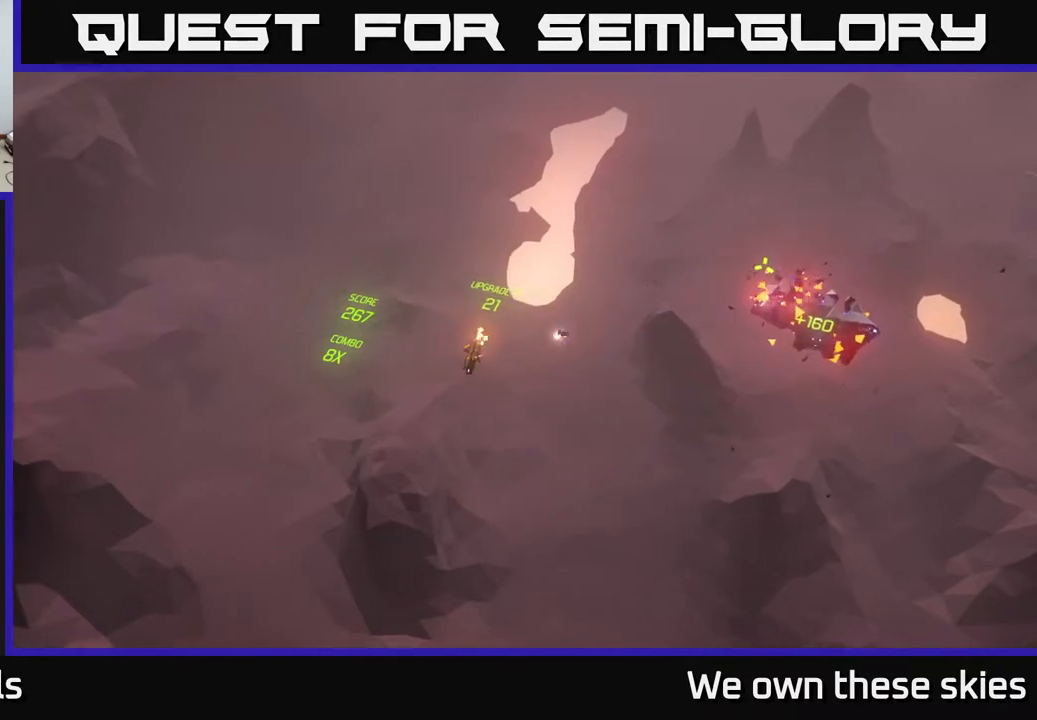
{"buttons": [], "left_stick": "down-right", "events": []}